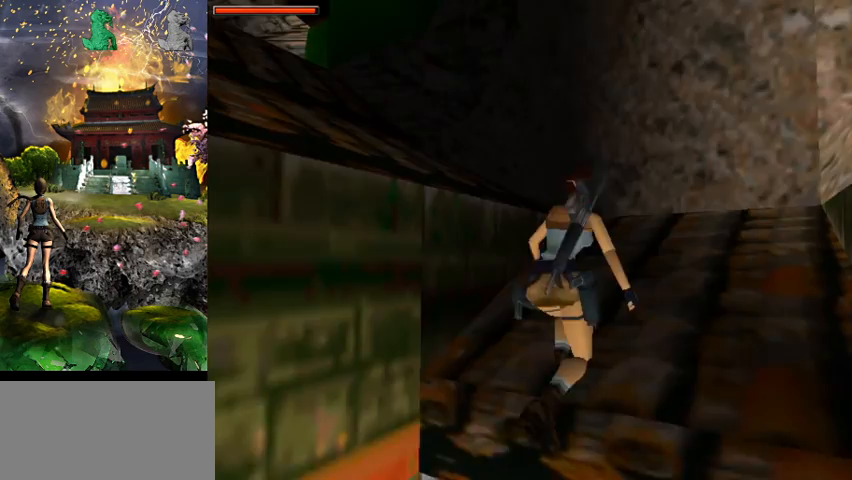
Gameplay with keyboard; each line is a JSON object with the keys held at the frame after it. "events" lists presses ("down") and releases ("up") of "0", "1", "2", "3", "4", "5", "6", "7", "8", "9", "a", "act", "crouch", "d", "dash", "down", "flare", "gun", "inv", "left", "look", "right", "roll", "s", "sl", "space", "sr", "up", "w" and "walk" between this image and that frame as [ms after this image, input, new state], when the widget could be followed in between. No other keys are recorded. Mouse input is not recorded. Key names are as the overlay labels them; some are game actions (e.g. jump) rather than physical keys.
{"keys": ["a", "w"], "events": [[300, "w", "down"], [367, "a", "down"]]}
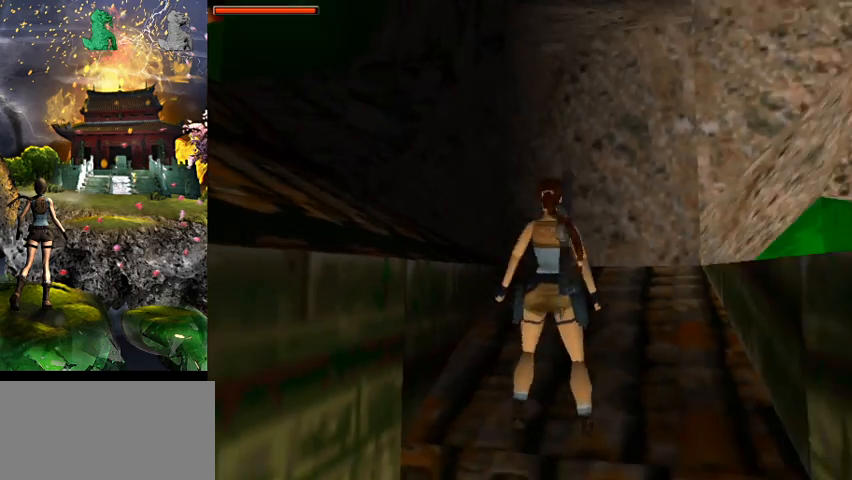
{"keys": ["a", "w"], "events": []}
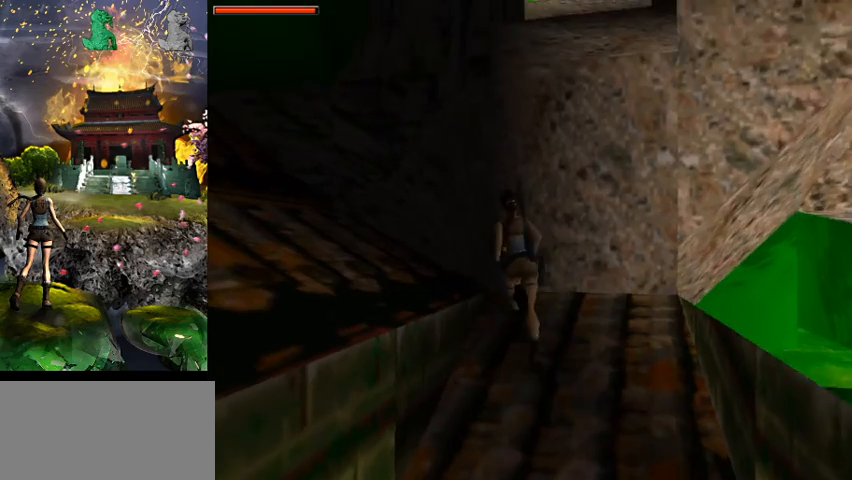
{"keys": ["w"], "events": [[367, "a", "up"]]}
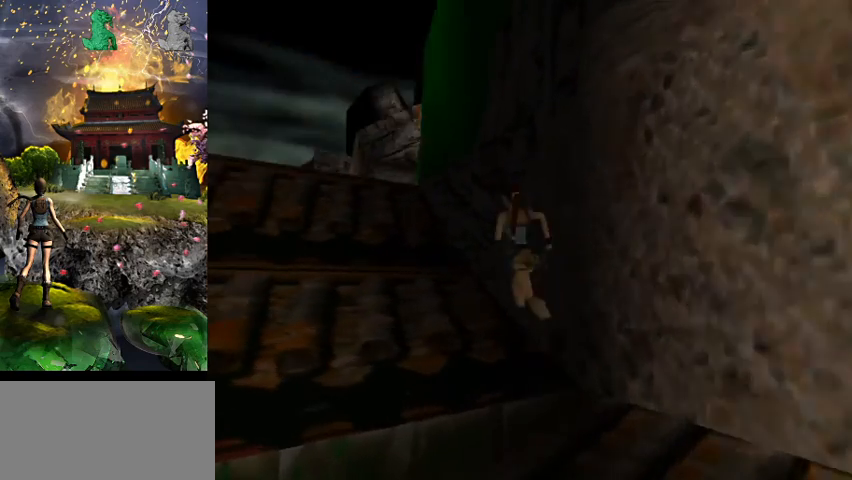
{"keys": ["a"], "events": [[367, "w", "up"], [434, "a", "down"]]}
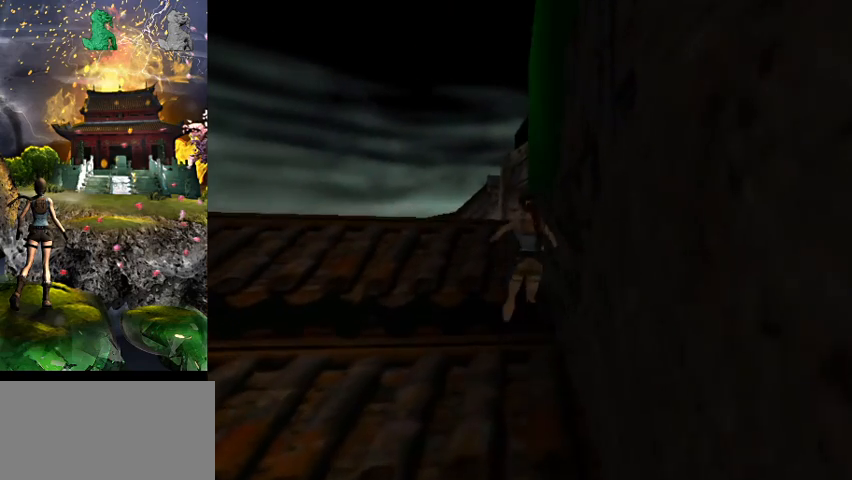
{"keys": ["a", "w"], "events": [[67, "a", "up"], [200, "space", "down"], [234, "w", "down"], [434, "a", "down"], [500, "space", "up"]]}
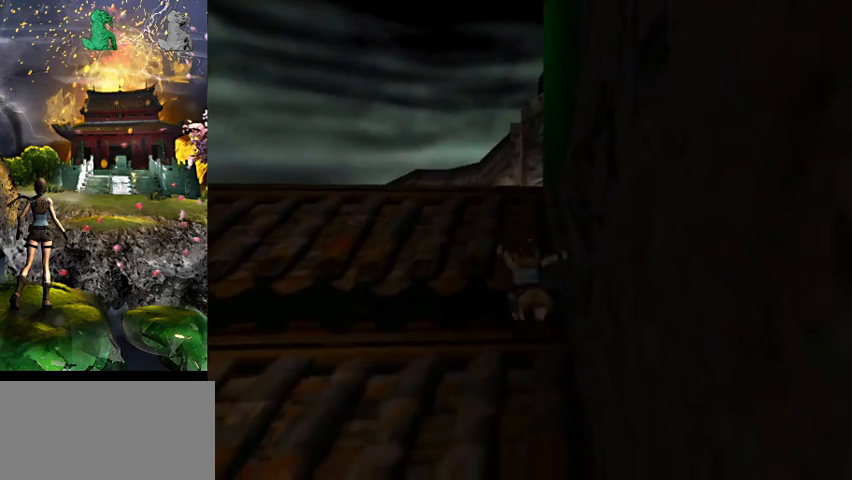
{"keys": [], "events": [[234, "w", "up"], [400, "a", "up"]]}
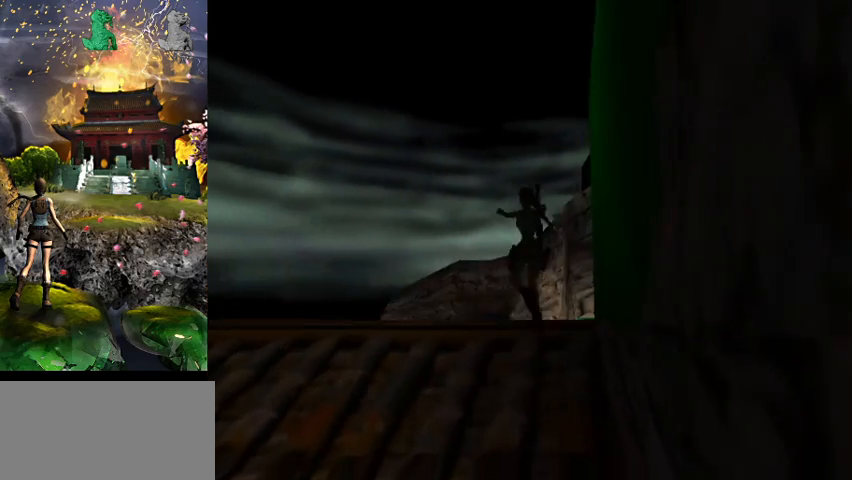
{"keys": [], "events": []}
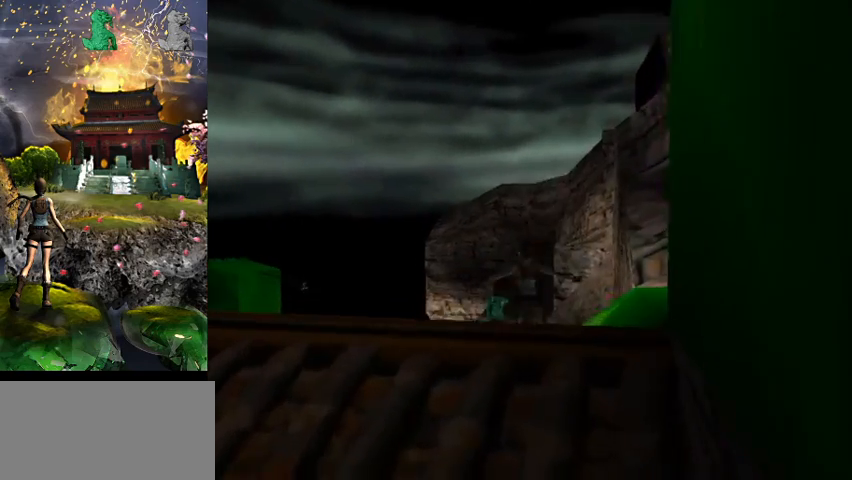
{"keys": [], "events": []}
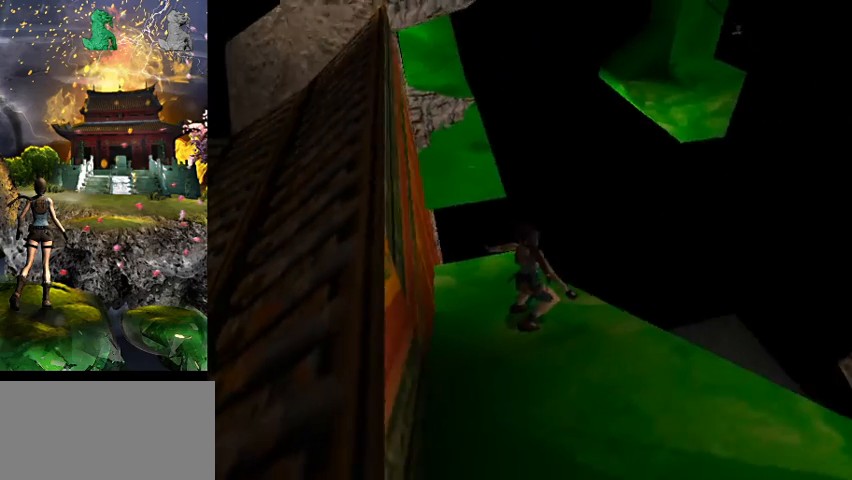
{"keys": [], "events": []}
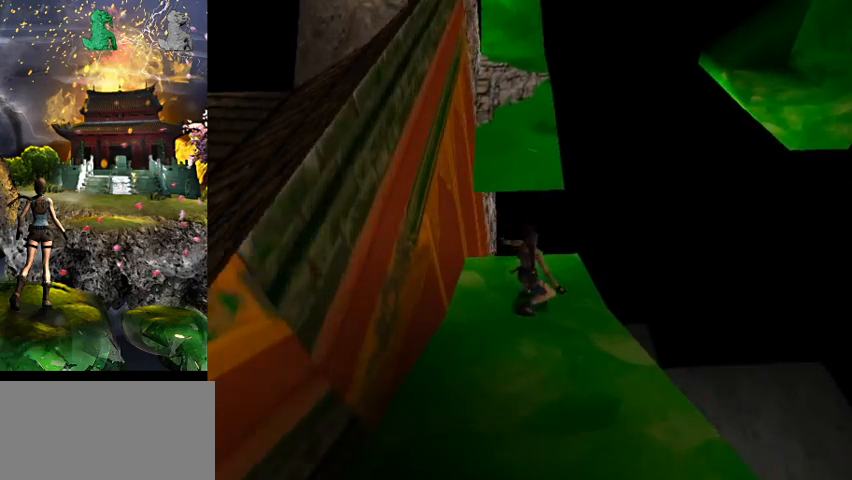
{"keys": ["space"], "events": [[500, "space", "down"]]}
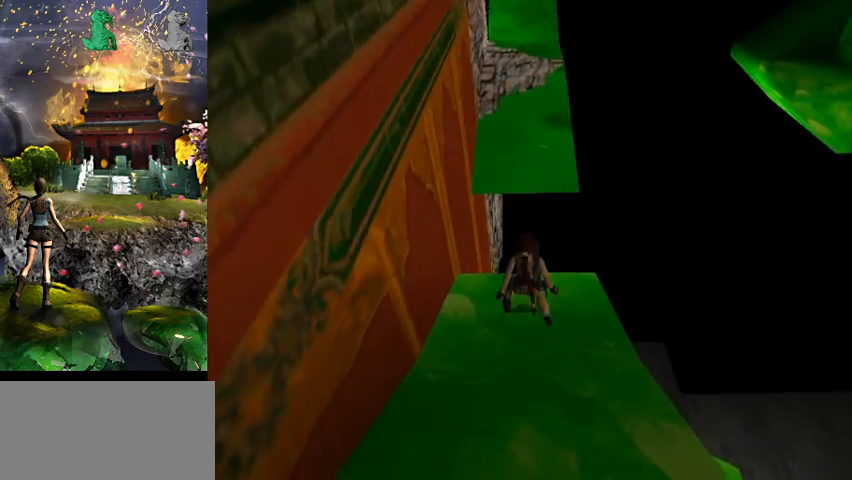
{"keys": ["space"], "events": []}
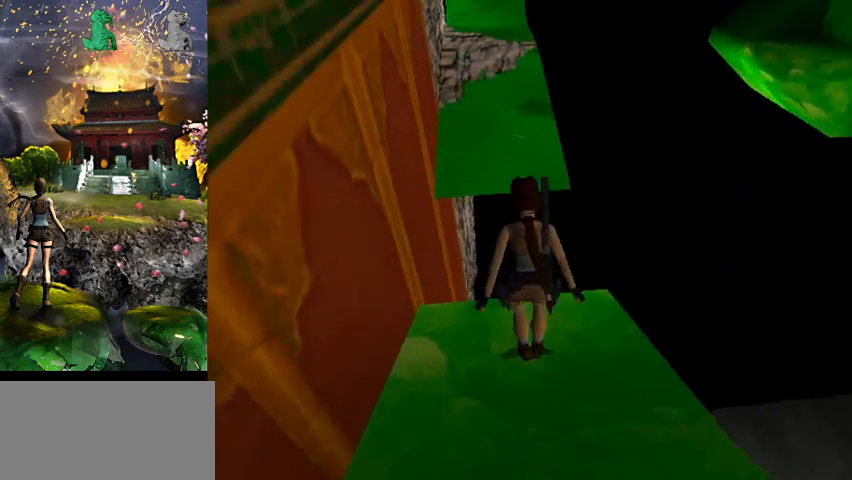
{"keys": ["a"], "events": [[134, "w", "down"], [167, "a", "down"], [300, "space", "up"], [400, "w", "up"]]}
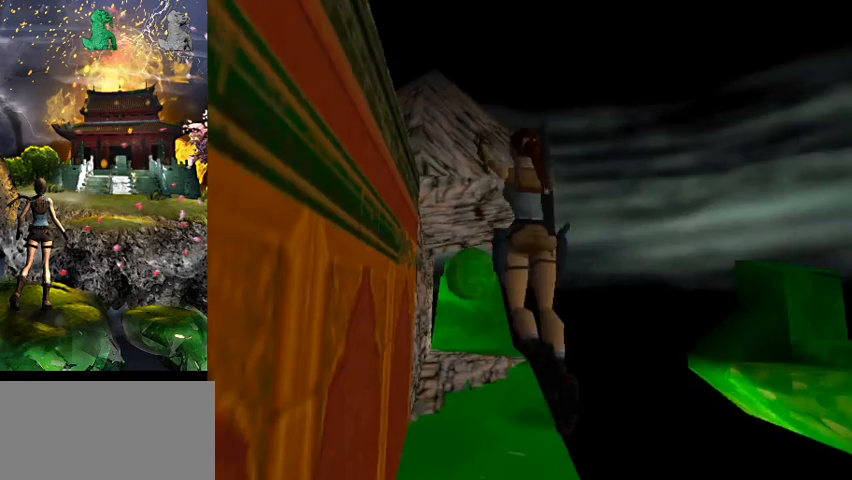
{"keys": ["a"], "events": [[300, "a", "up"], [500, "a", "down"]]}
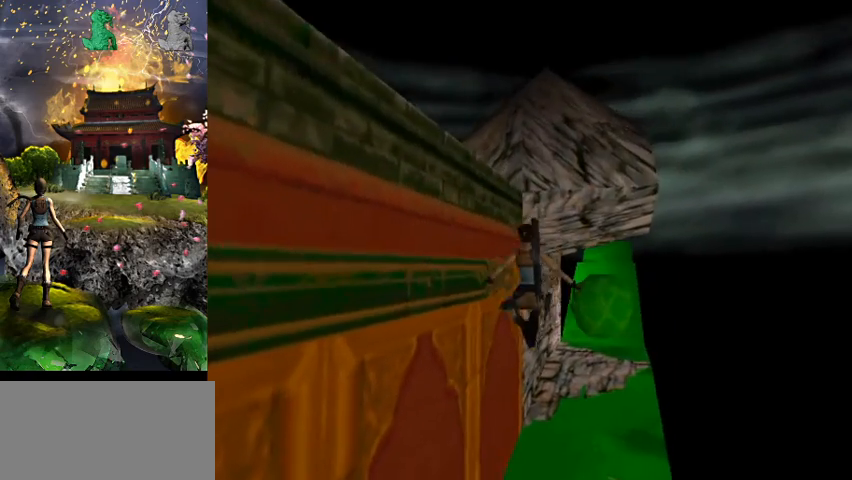
{"keys": ["space"], "events": [[167, "a", "up"], [500, "space", "down"]]}
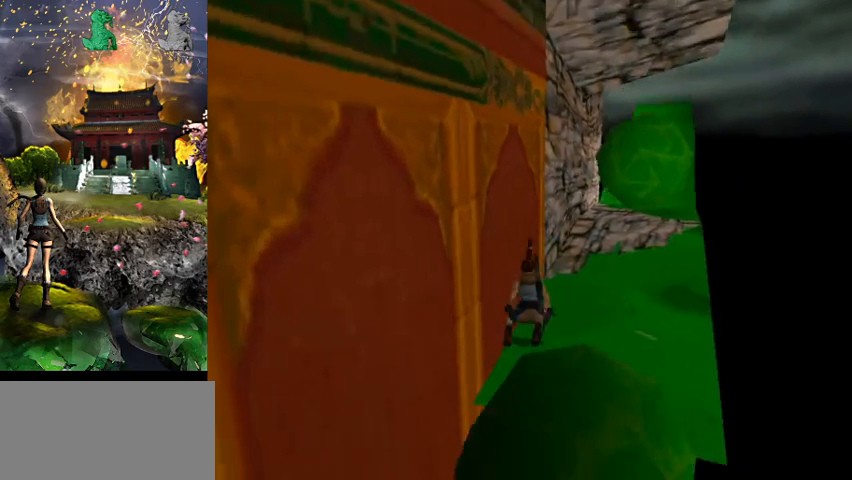
{"keys": ["space"], "events": []}
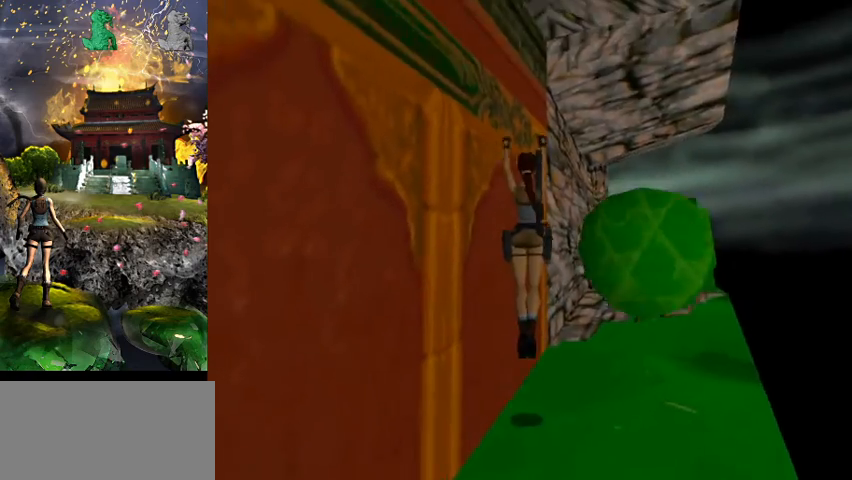
{"keys": ["w"], "events": [[34, "space", "up"], [100, "w", "down"]]}
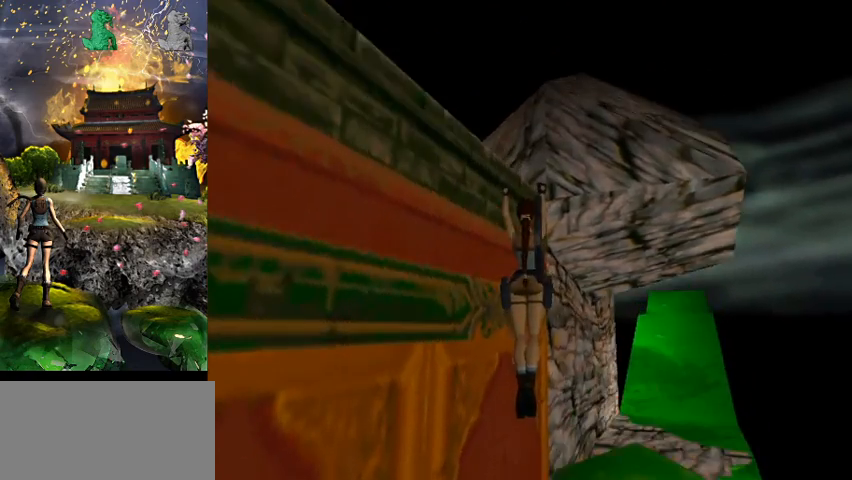
{"keys": ["w"], "events": []}
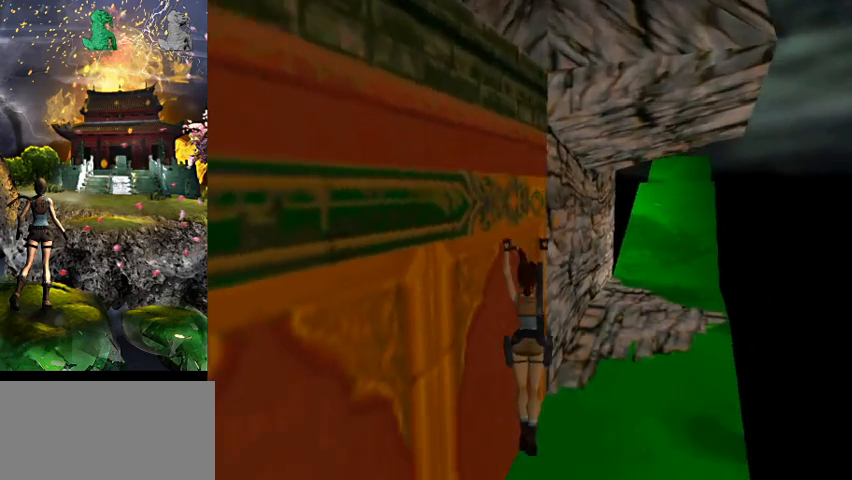
{"keys": ["space", "w"], "events": [[134, "space", "down"]]}
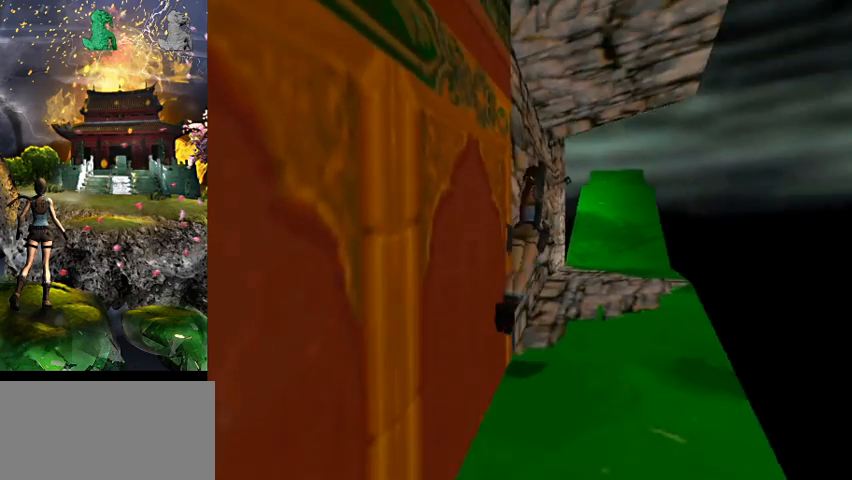
{"keys": ["w"], "events": [[167, "space", "up"]]}
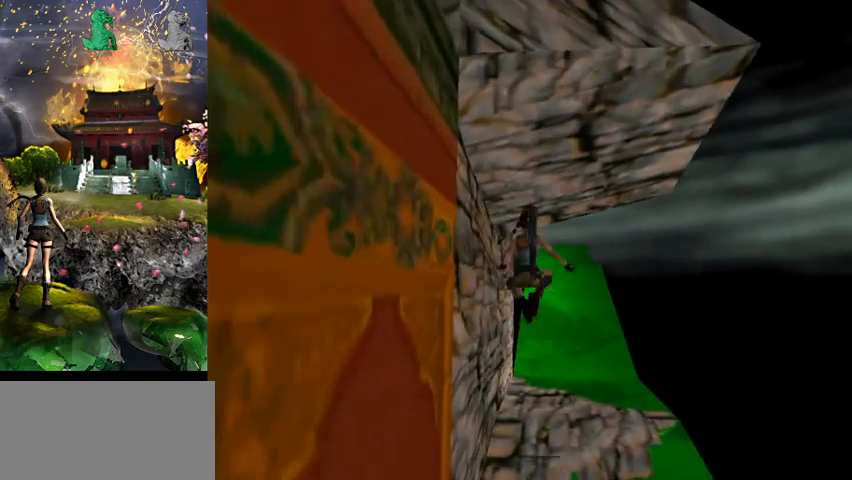
{"keys": ["w"], "events": [[134, "a", "down"], [234, "a", "up"]]}
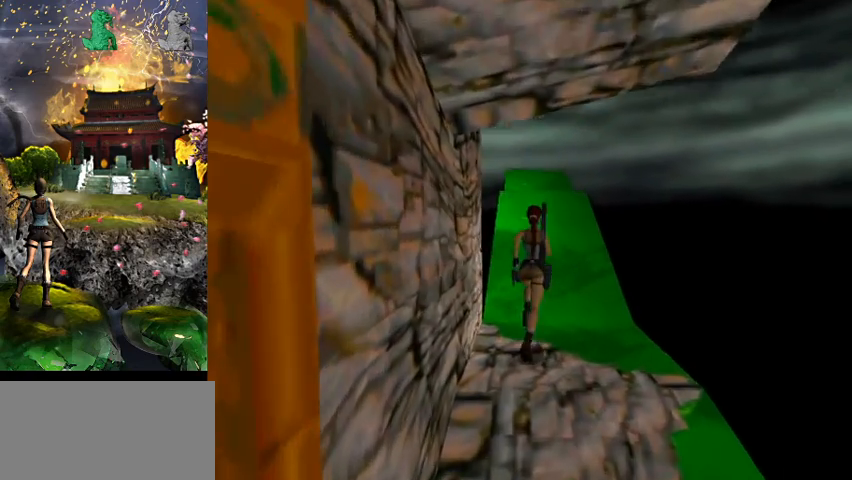
{"keys": ["right", "w"], "events": [[100, "right", "down"]]}
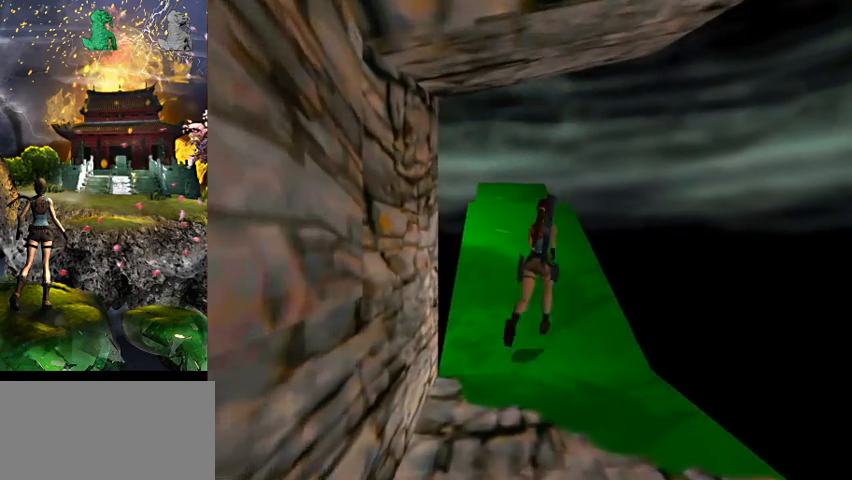
{"keys": ["right", "space", "w"], "events": [[500, "space", "down"]]}
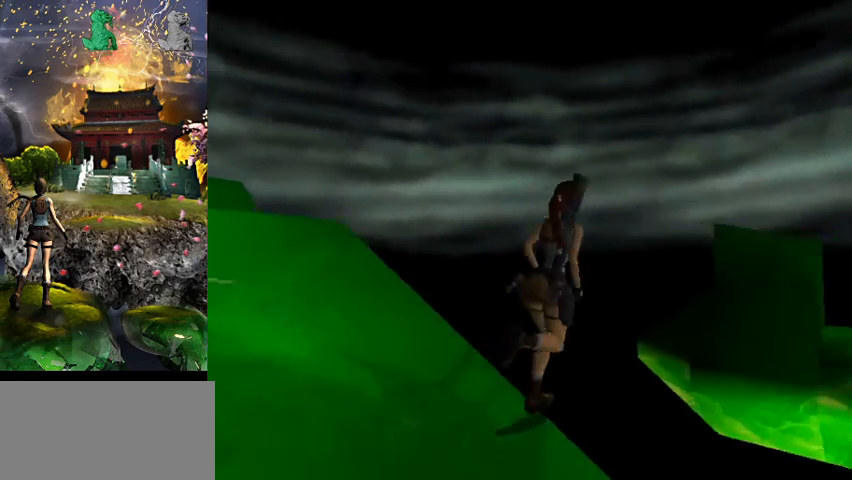
{"keys": ["w"], "events": [[167, "right", "up"], [367, "space", "up"]]}
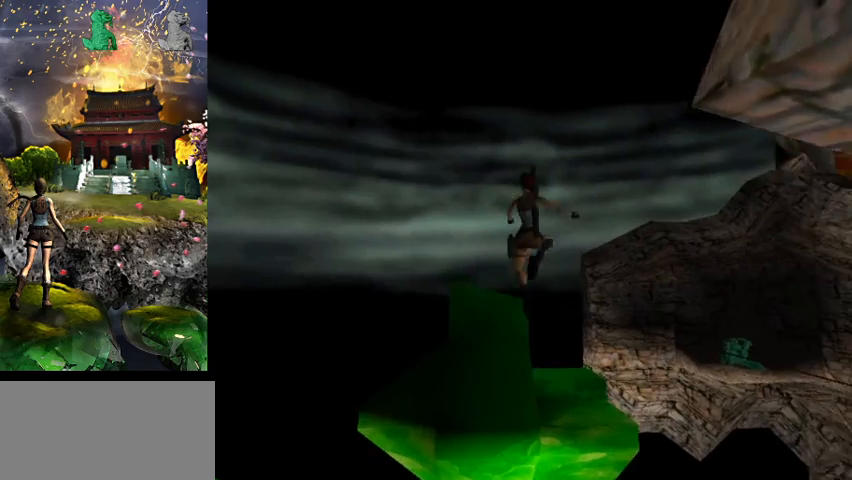
{"keys": ["w"], "events": []}
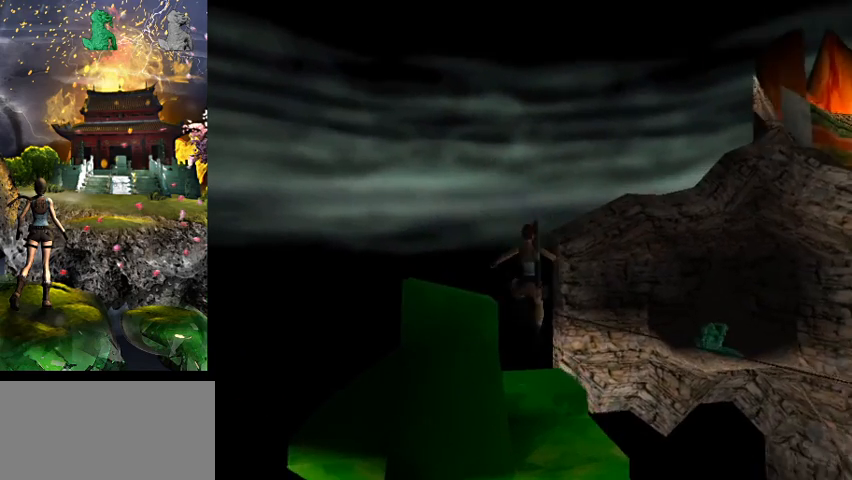
{"keys": ["w"], "events": [[134, "a", "down"], [434, "a", "up"]]}
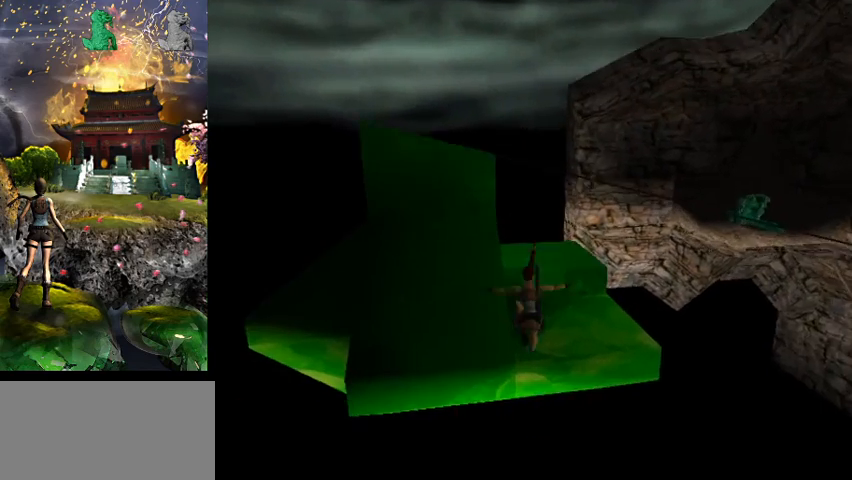
{"keys": ["right", "w"], "events": [[367, "right", "down"]]}
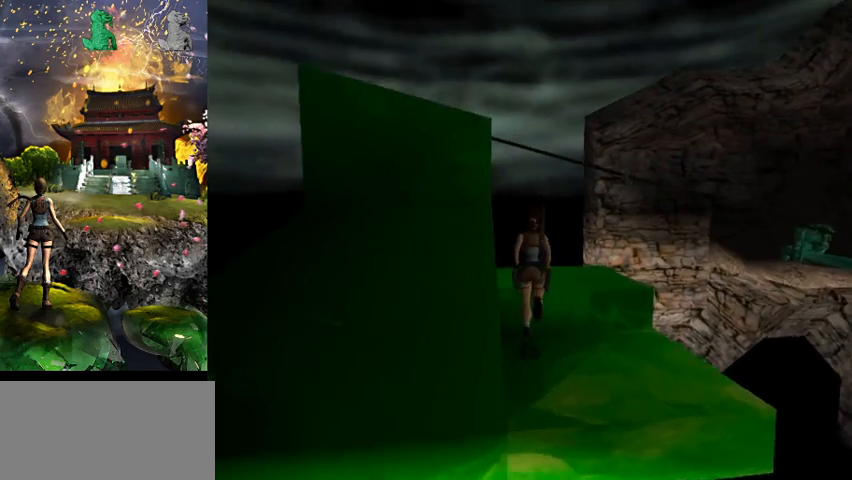
{"keys": ["right", "w", "walk"], "events": [[234, "walk", "down"]]}
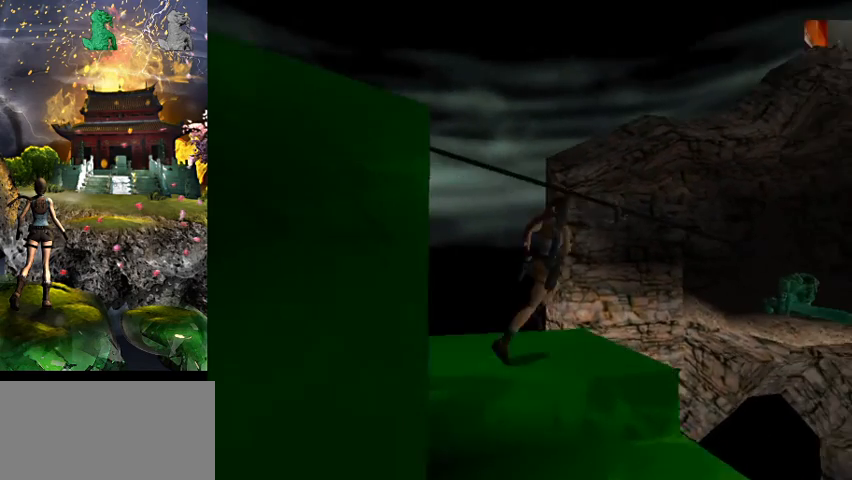
{"keys": ["walk"], "events": [[134, "right", "up"], [367, "w", "up"]]}
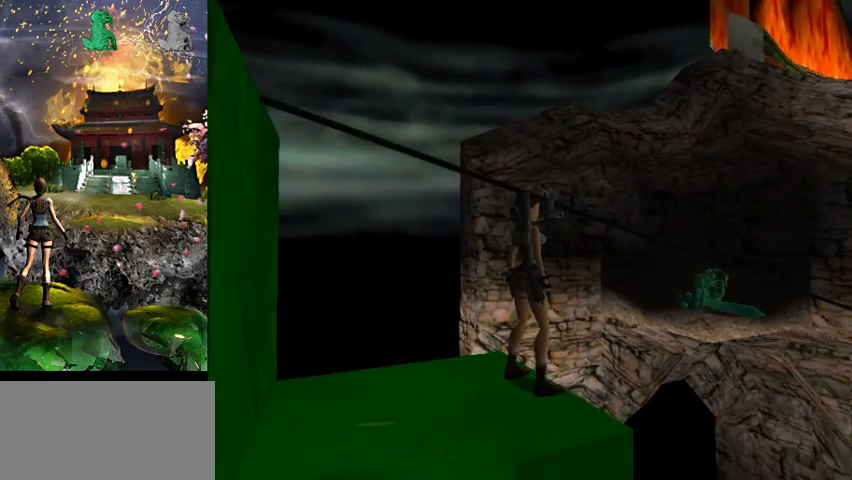
{"keys": [], "events": [[67, "walk", "up"]]}